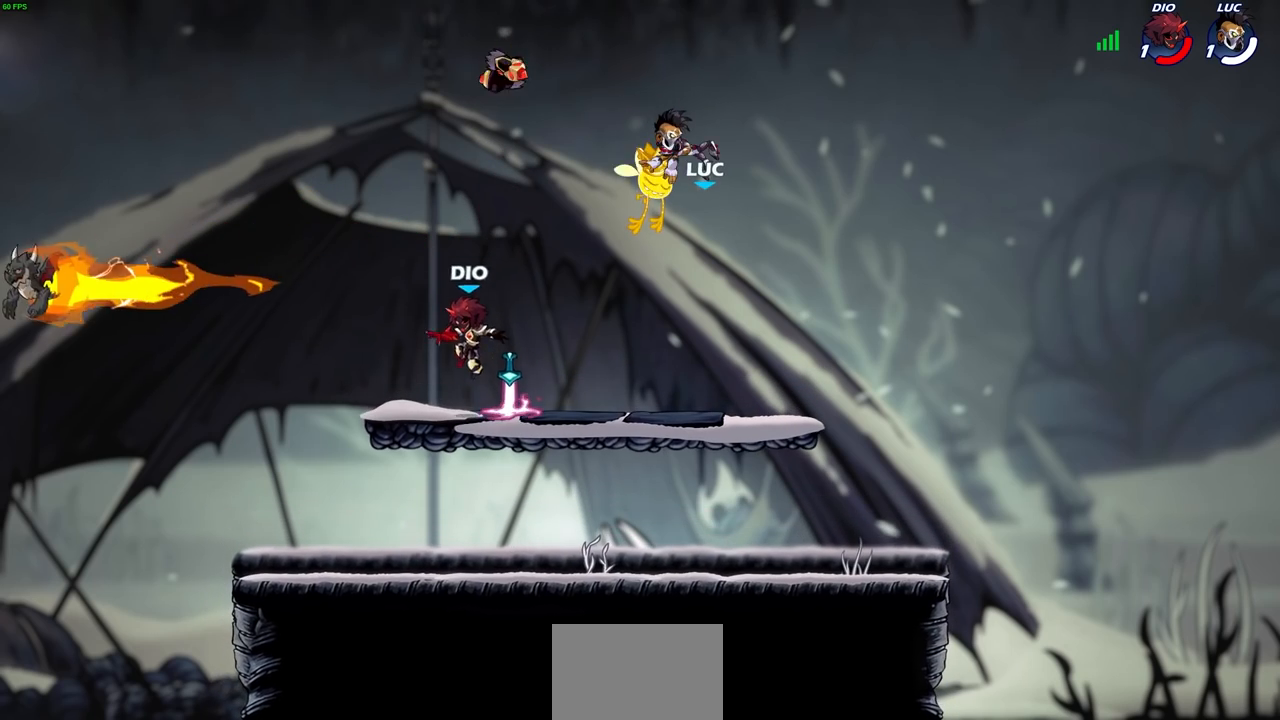
Gameplay with a controller (PlayStation layout); each line is a JSON object with the inputs held at the frame after it. "events" lists button and stick changes between this image and that frame as [ms after this image, input, new state], when the widget could be followed in between.
{"buttons": [], "left_stick": "center", "right_stick": "center", "events": []}
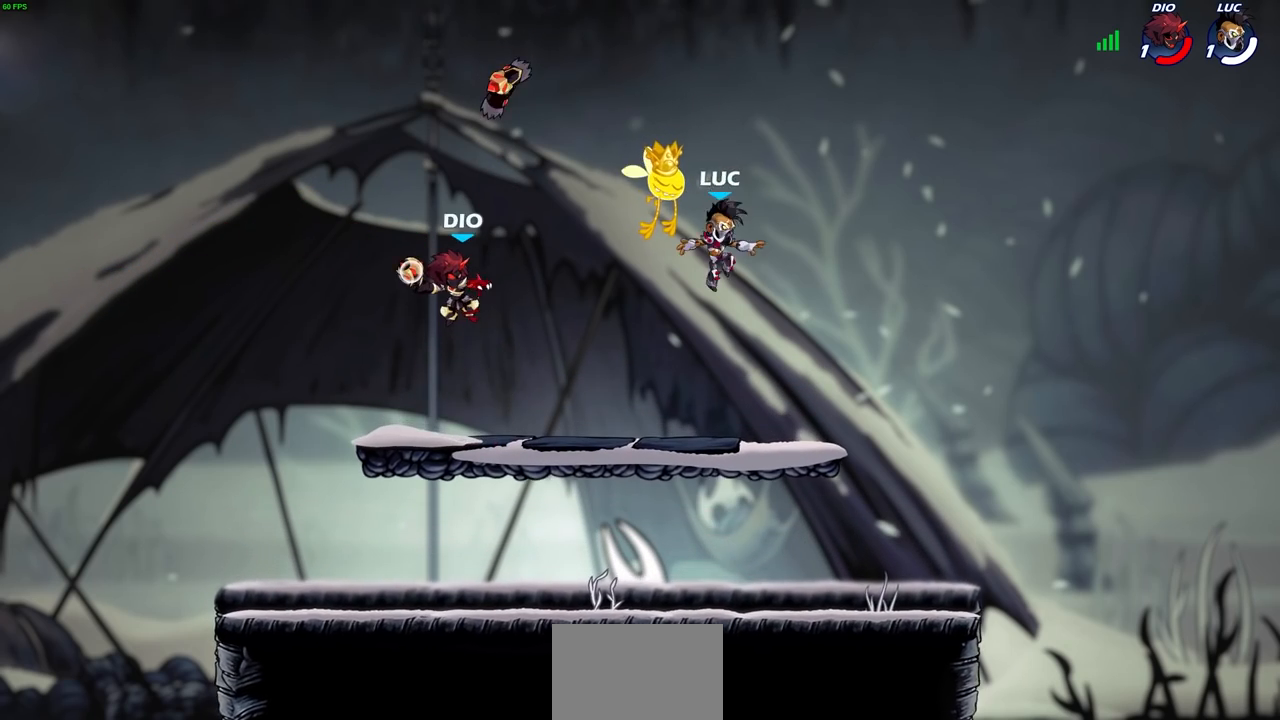
{"buttons": [], "left_stick": "center", "right_stick": "center", "events": []}
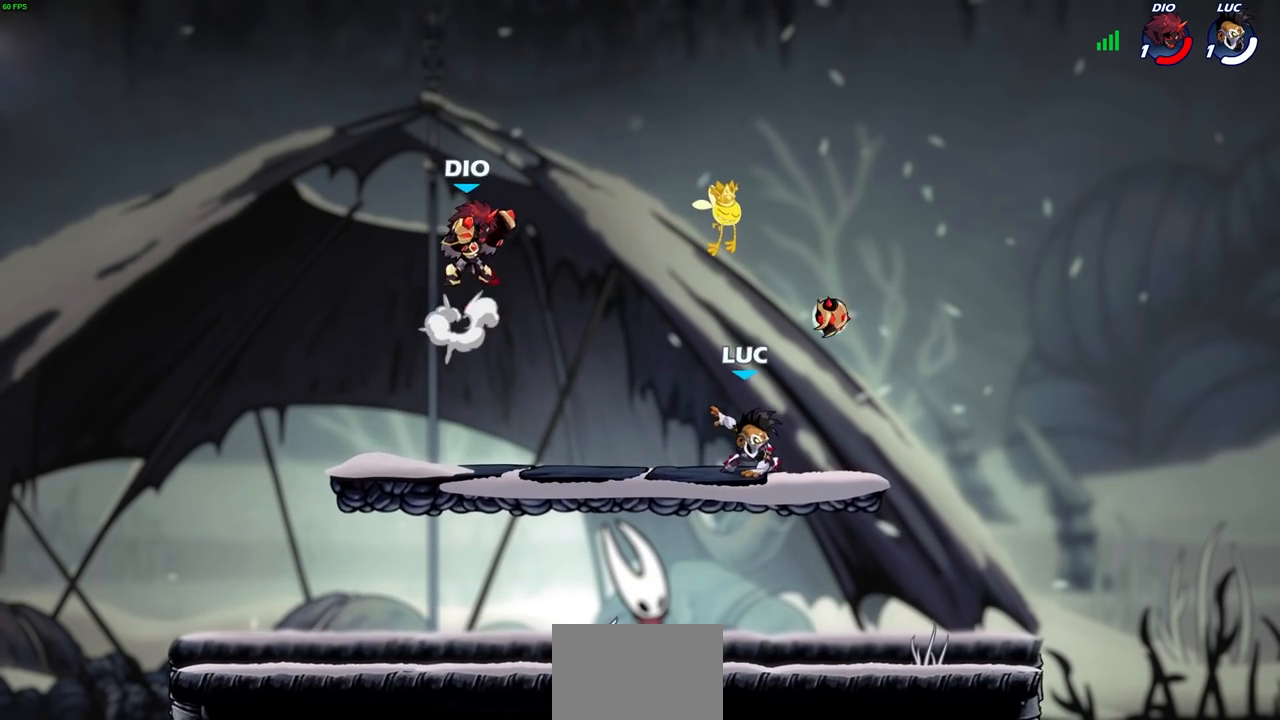
{"buttons": [], "left_stick": "center", "right_stick": "center", "events": [[17, "left_stick", "left"], [250, "left_stick", "center"]]}
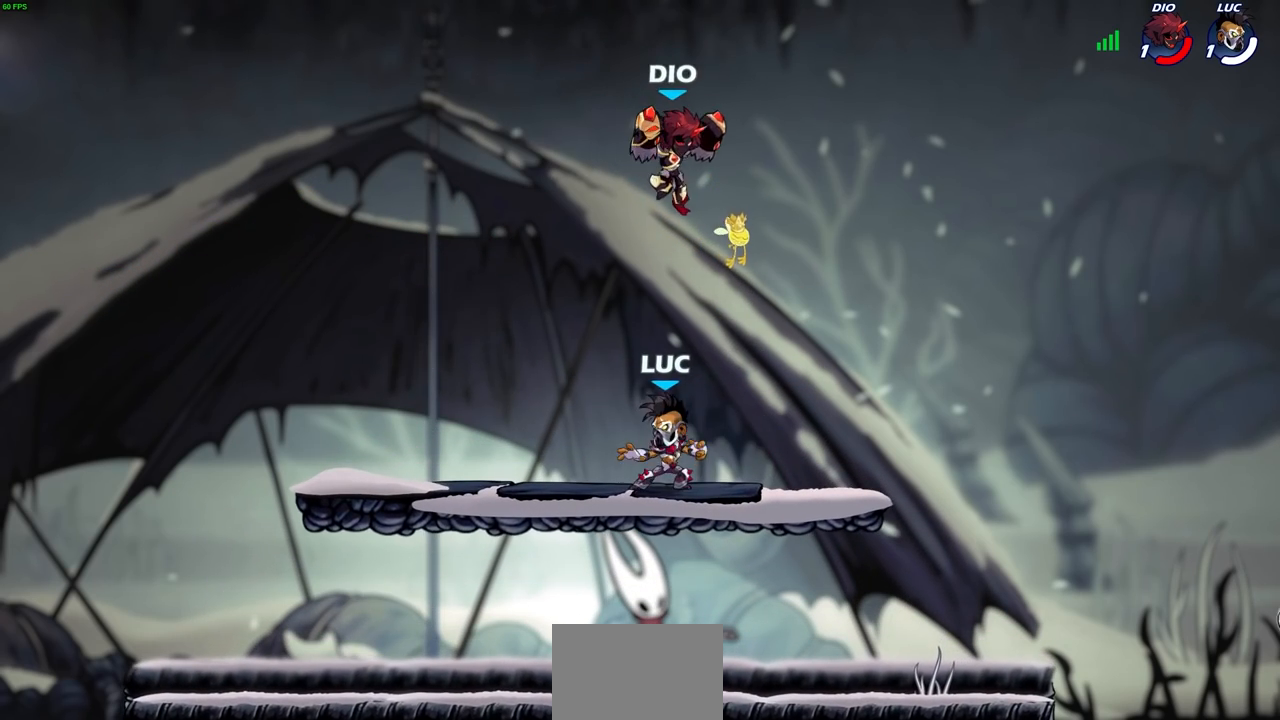
{"buttons": [], "left_stick": "center", "right_stick": "center", "events": [[17, "left_stick", "right"], [233, "R2", "down"], [250, "SQUARE", "down"], [333, "R2", "up"], [333, "SQUARE", "up"], [367, "left_stick", "center"]]}
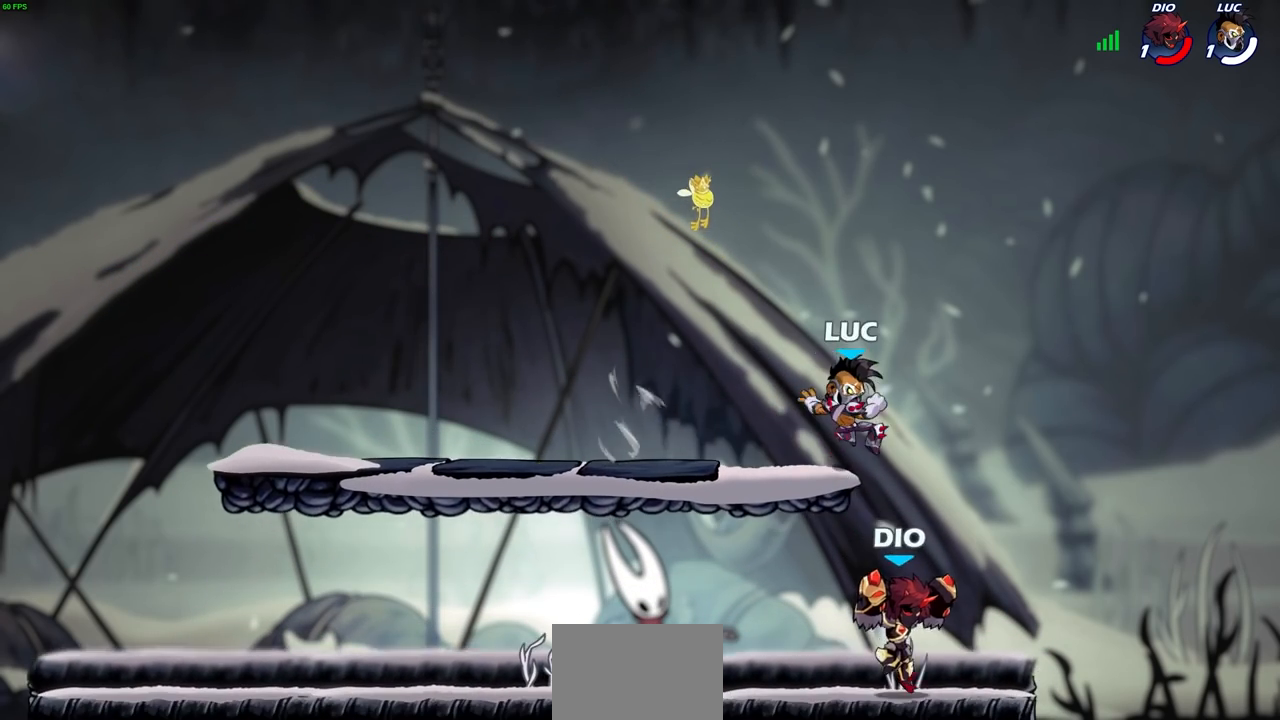
{"buttons": [], "left_stick": "down-left", "right_stick": "center", "events": [[183, "left_stick", "left"], [233, "CROSS", "down"], [367, "CROSS", "up"], [467, "left_stick", "down-left"]]}
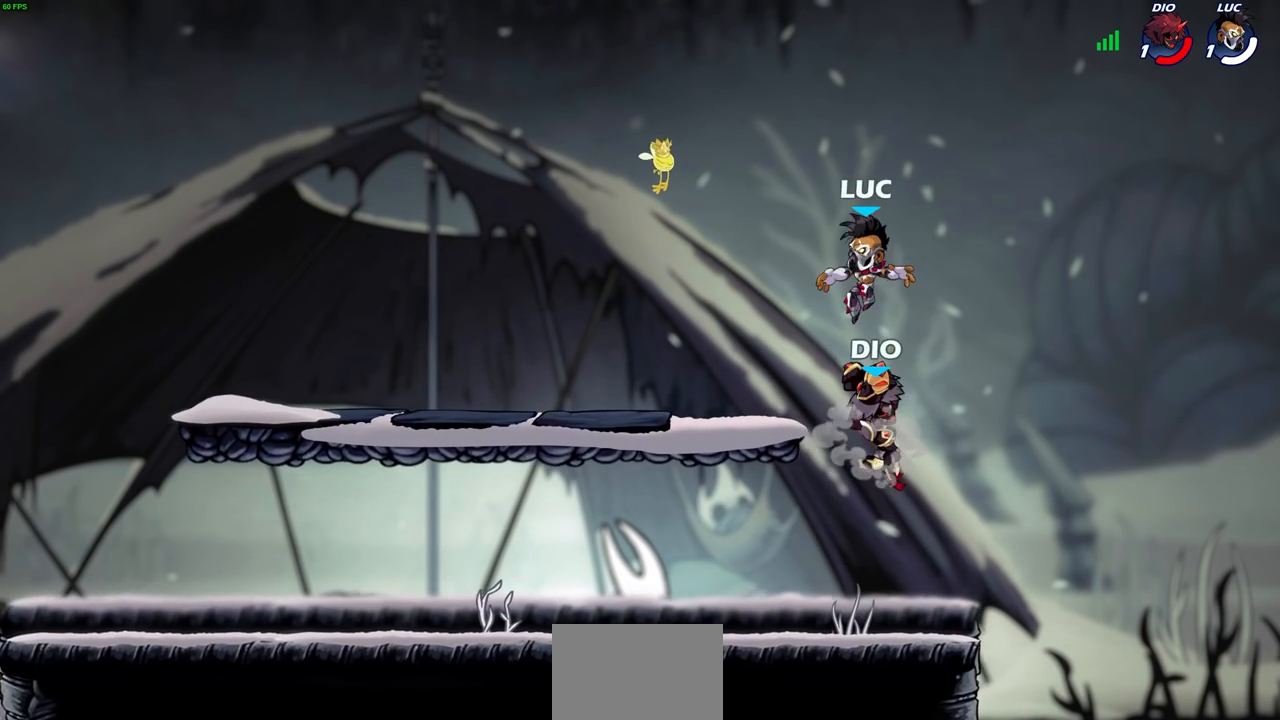
{"buttons": [], "left_stick": "center", "right_stick": "center", "events": [[150, "left_stick", "down"], [233, "R2", "down"], [233, "SQUARE", "down"], [317, "SQUARE", "up"], [333, "left_stick", "center"], [350, "R2", "up"]]}
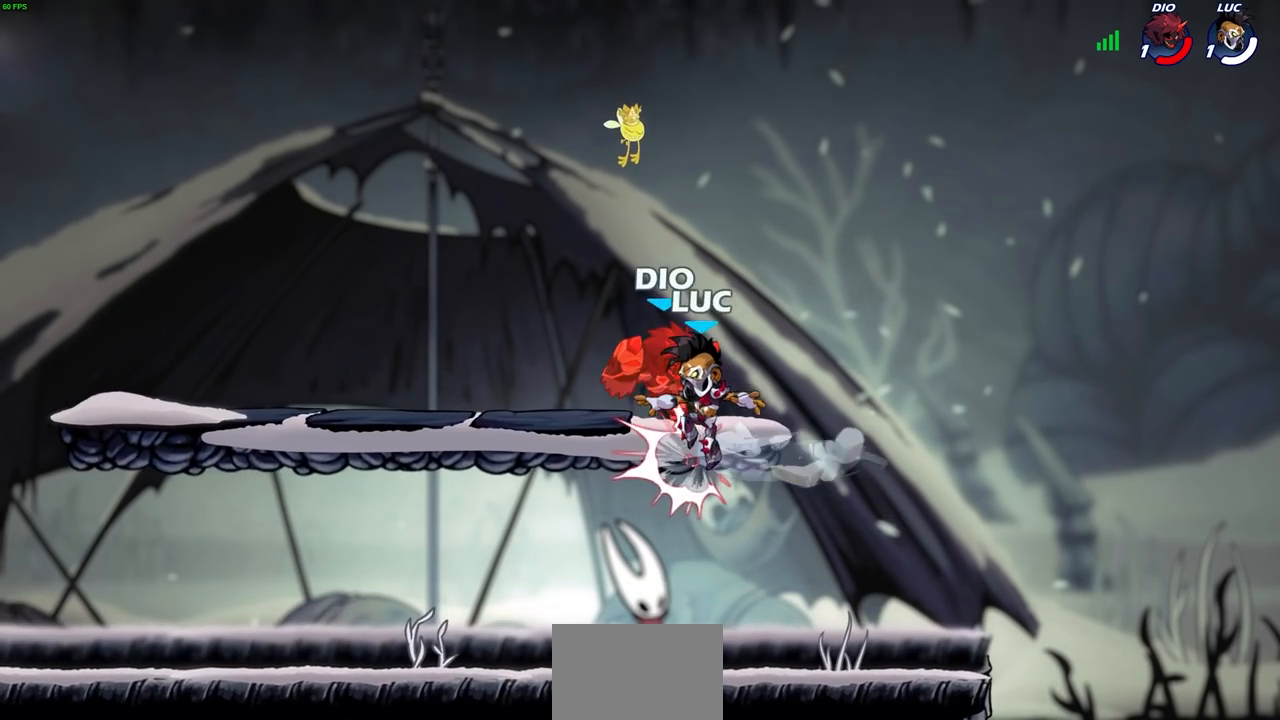
{"buttons": [], "left_stick": "center", "right_stick": "center", "events": [[117, "CIRCLE", "down"], [217, "CIRCLE", "up"]]}
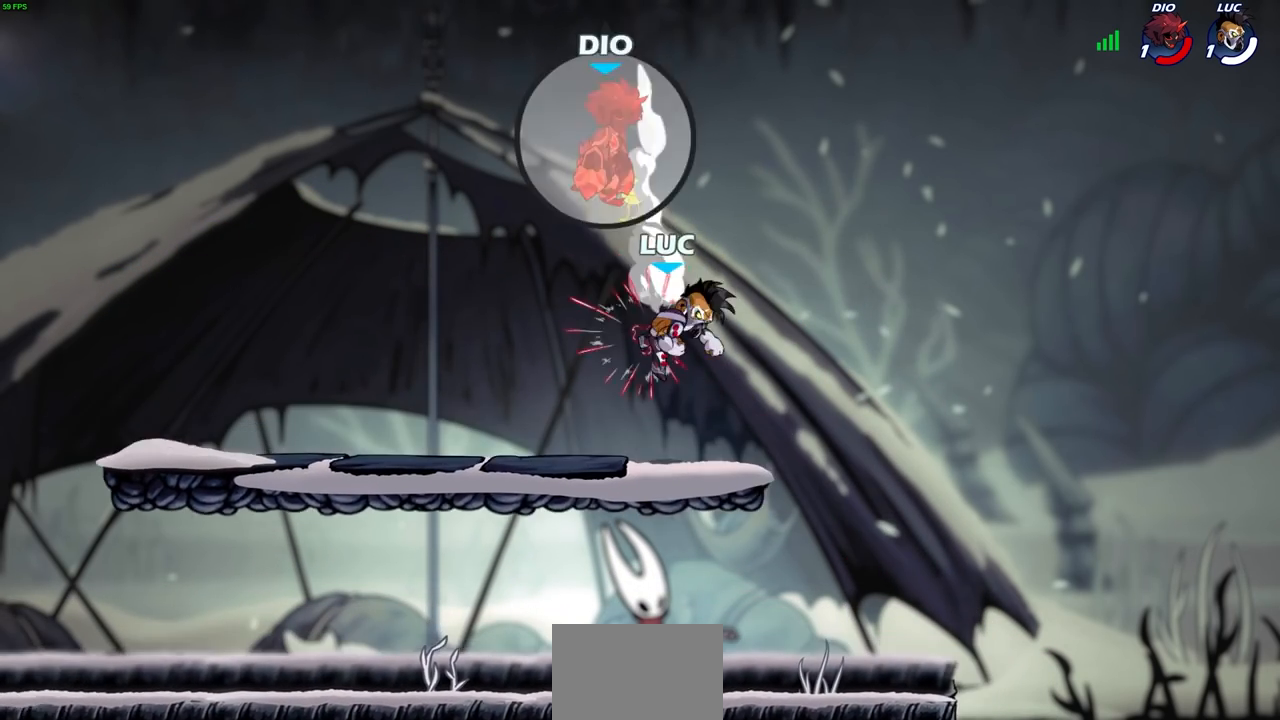
{"buttons": [], "left_stick": "center", "right_stick": "center", "events": [[150, "left_stick", "left"], [233, "left_stick", "down-left"], [483, "left_stick", "center"]]}
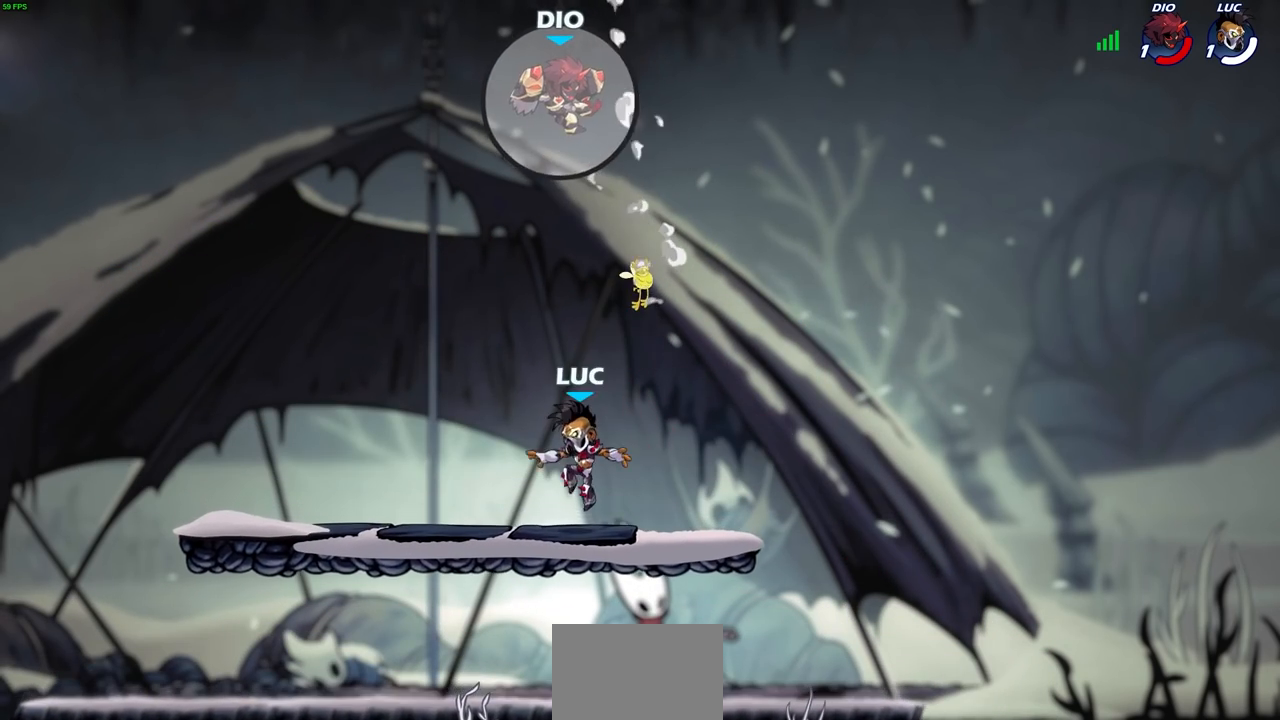
{"buttons": [], "left_stick": "center", "right_stick": "center", "events": []}
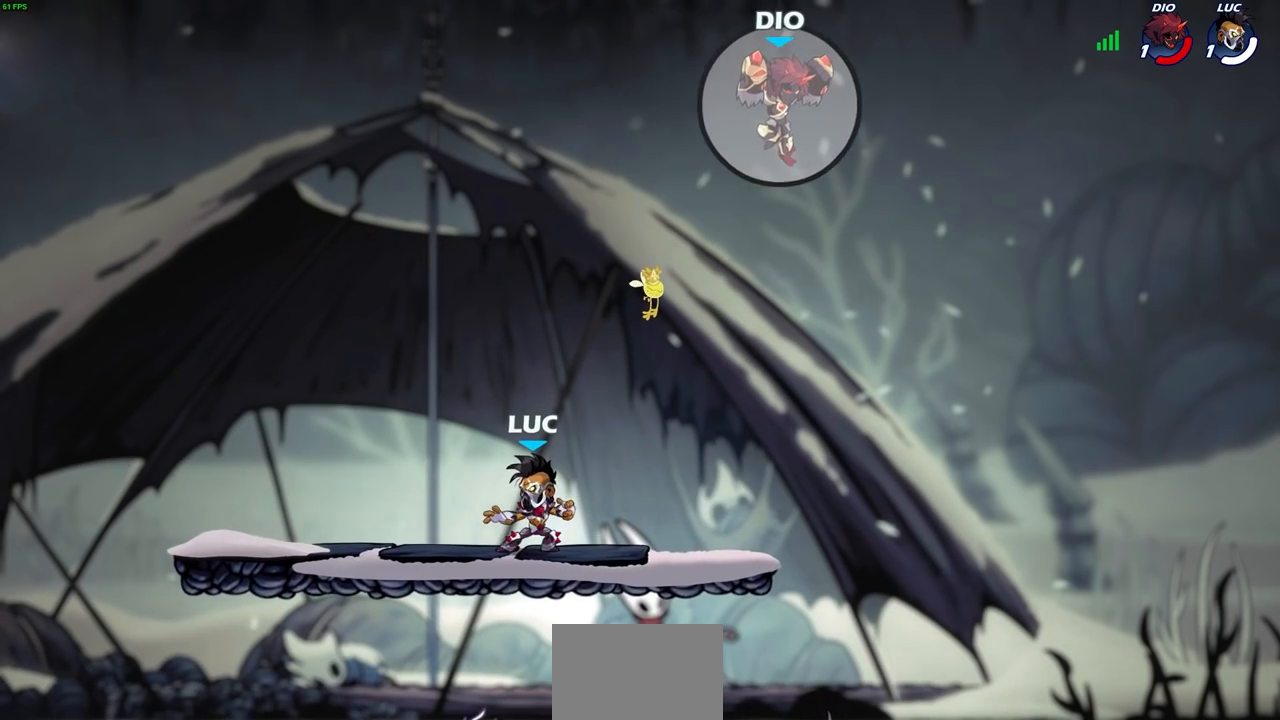
{"buttons": ["CIRCLE", "R2"], "left_stick": "down-right", "right_stick": "center", "events": [[83, "left_stick", "right"], [467, "left_stick", "down-right"], [483, "R2", "down"], [500, "CIRCLE", "down"]]}
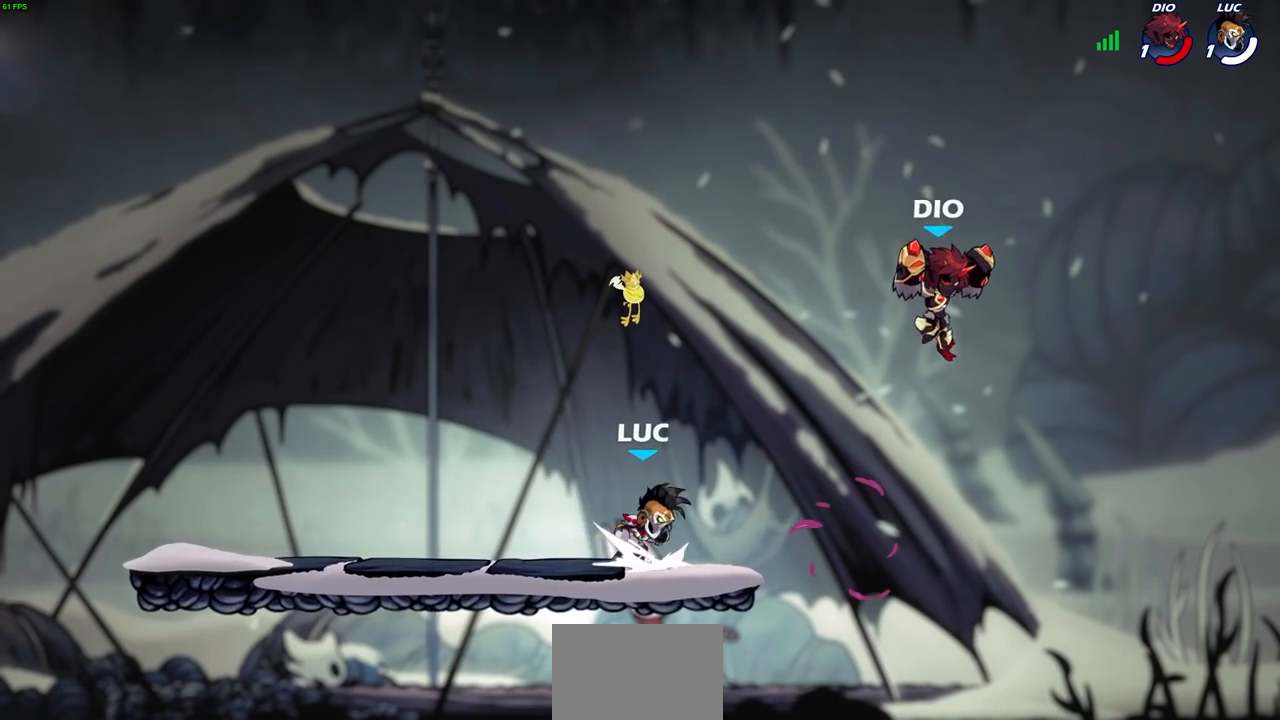
{"buttons": [], "left_stick": "center", "right_stick": "center", "events": [[17, "left_stick", "down"], [100, "CIRCLE", "up"], [100, "R2", "up"], [117, "left_stick", "center"]]}
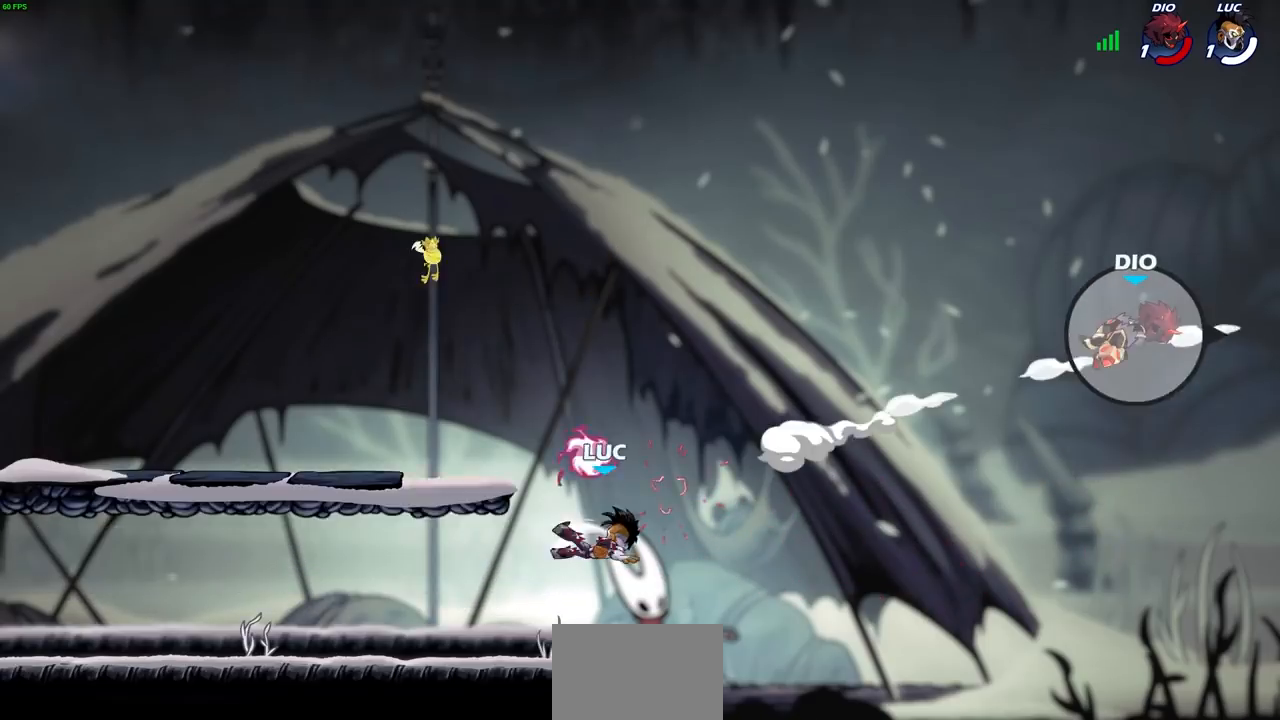
{"buttons": [], "left_stick": "left", "right_stick": "center", "events": [[217, "left_stick", "left"], [233, "CROSS", "down"], [350, "R1", "down"], [383, "CROSS", "up"], [433, "R1", "up"]]}
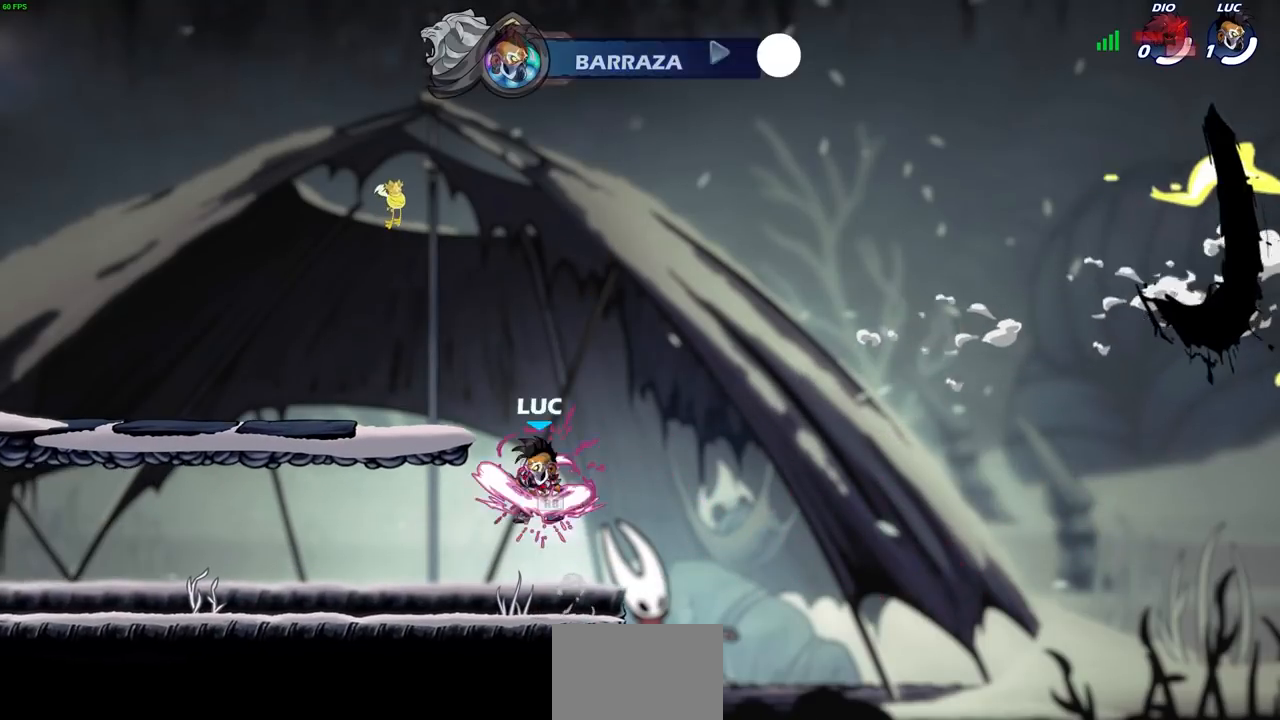
{"buttons": [], "left_stick": "center", "right_stick": "center", "events": [[100, "left_stick", "down-left"], [383, "left_stick", "center"]]}
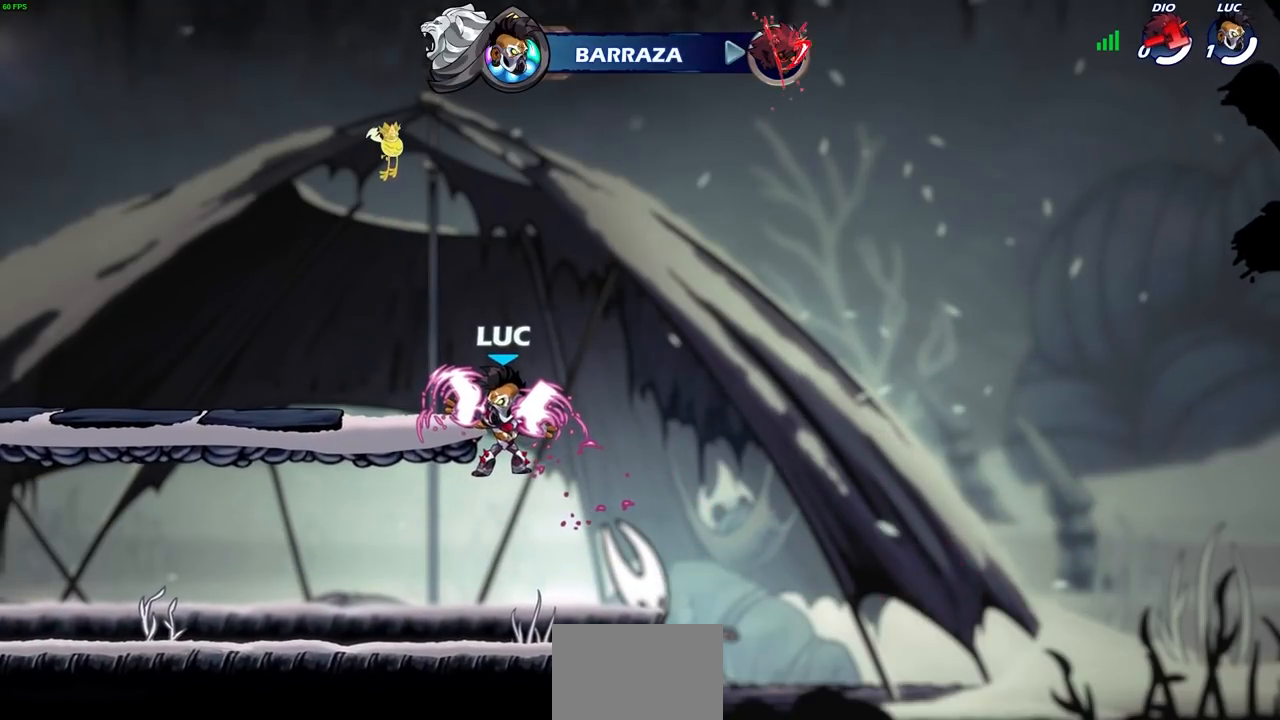
{"buttons": [], "left_stick": "center", "right_stick": "center", "events": []}
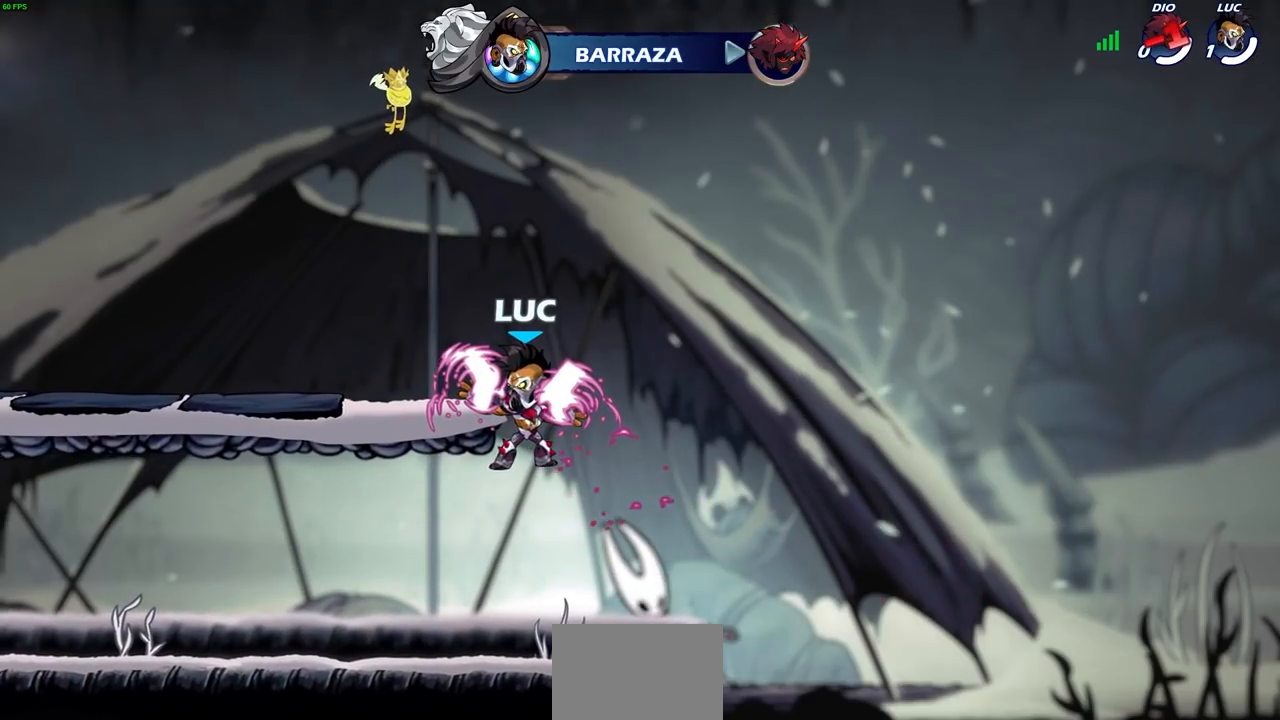
{"buttons": [], "left_stick": "center", "right_stick": "center", "events": []}
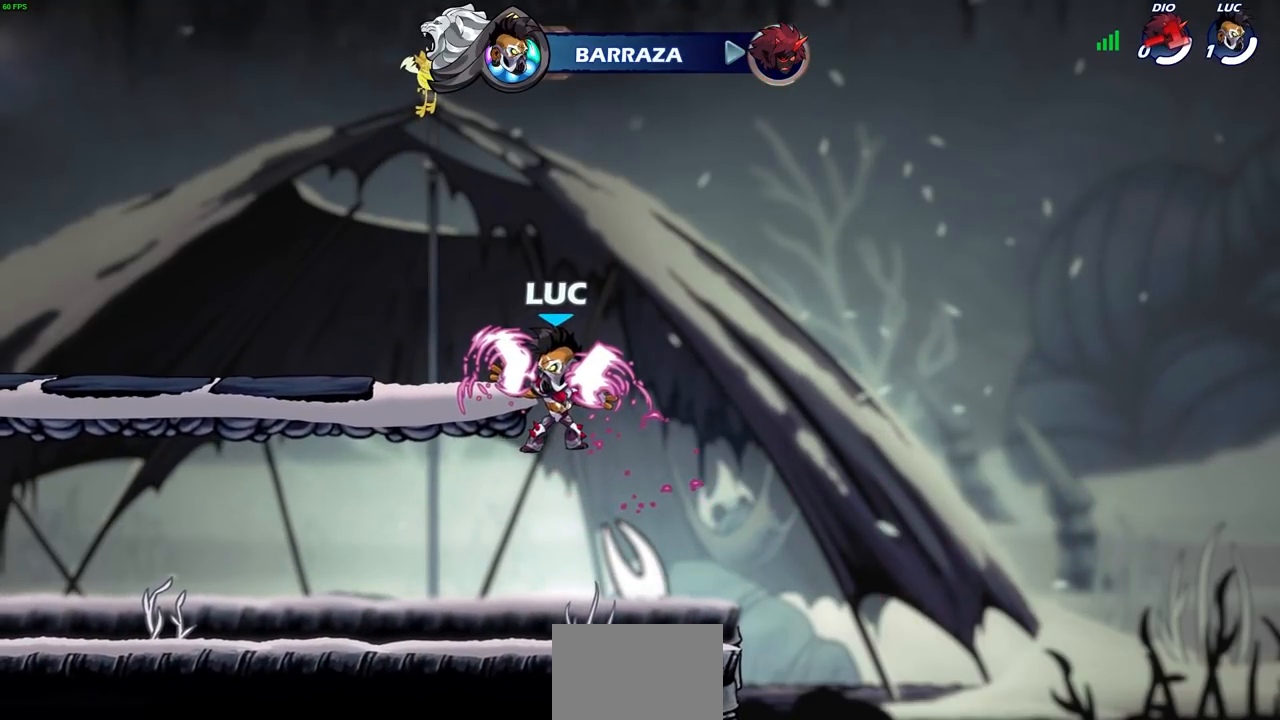
{"buttons": [], "left_stick": "center", "right_stick": "center", "events": []}
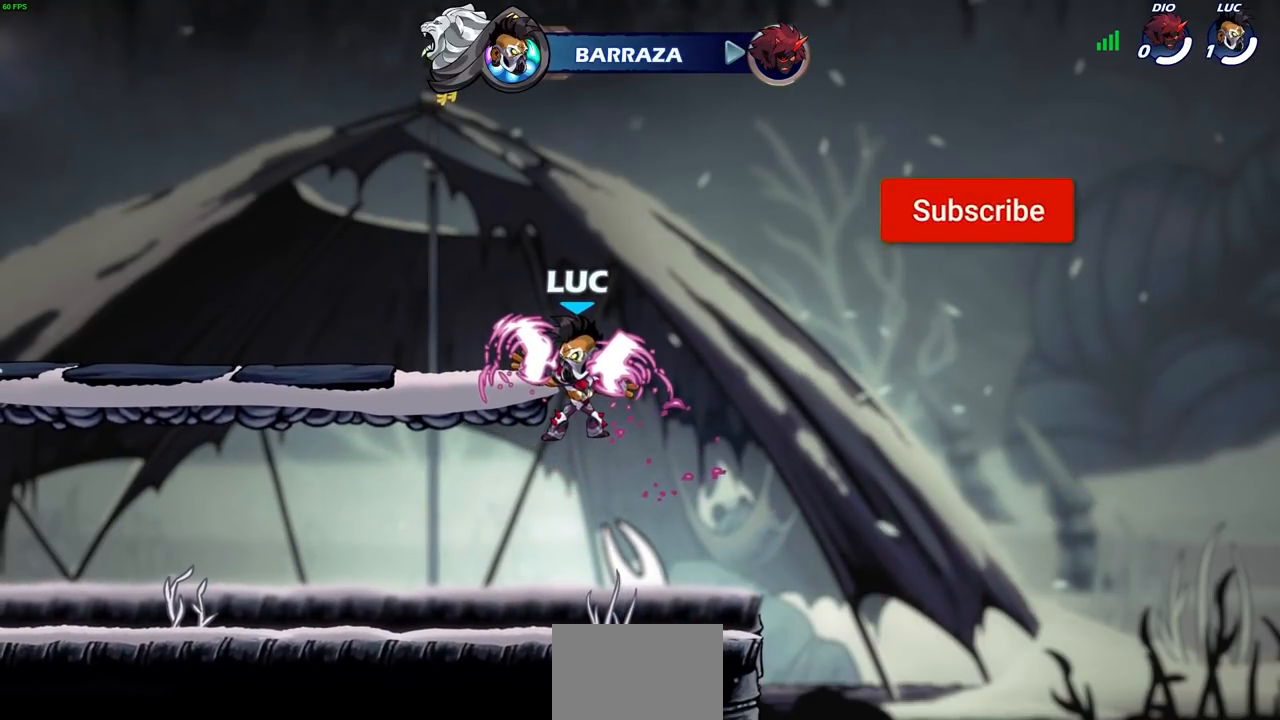
{"buttons": [], "left_stick": "center", "right_stick": "center", "events": []}
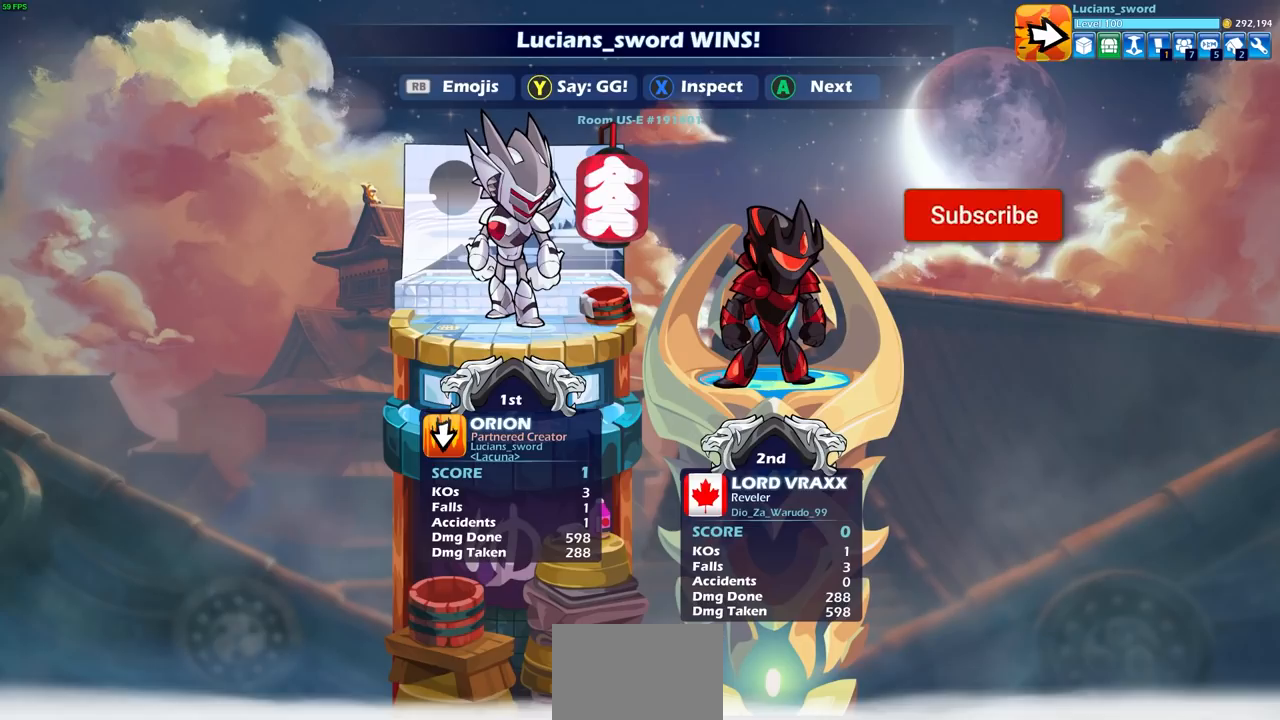
{"buttons": [], "left_stick": "center", "right_stick": "center", "events": []}
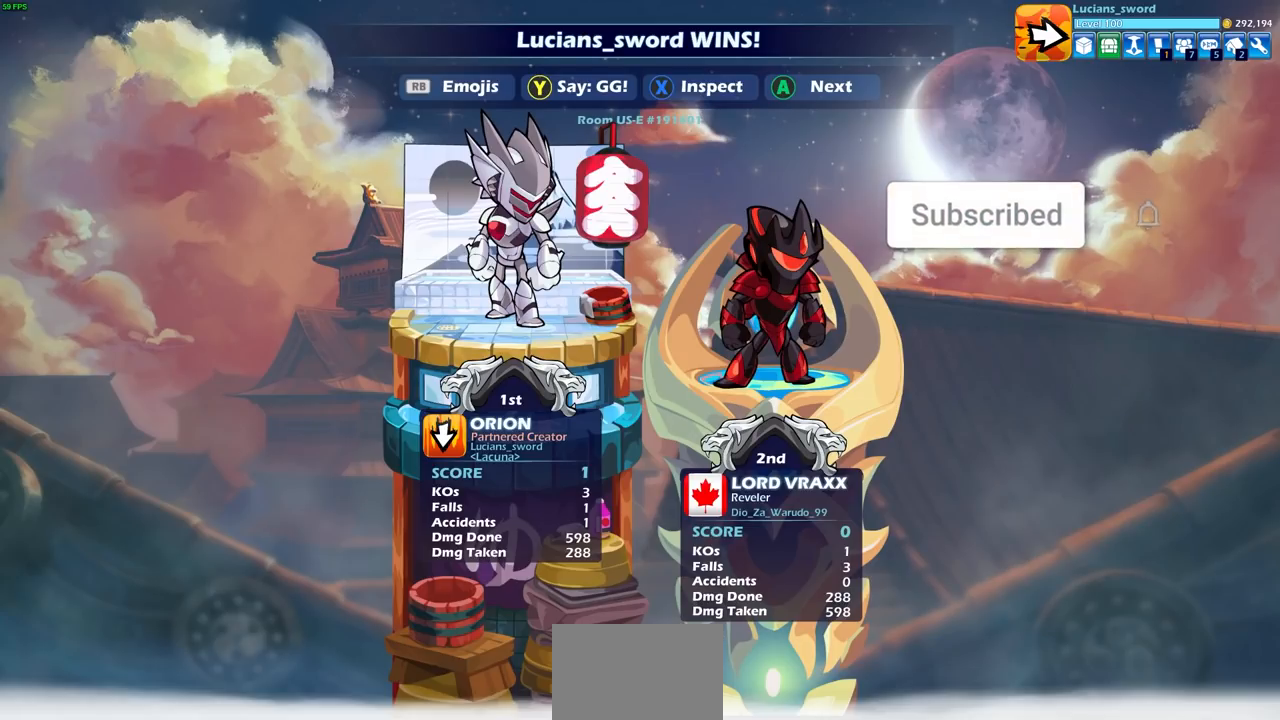
{"buttons": [], "left_stick": "center", "right_stick": "center", "events": []}
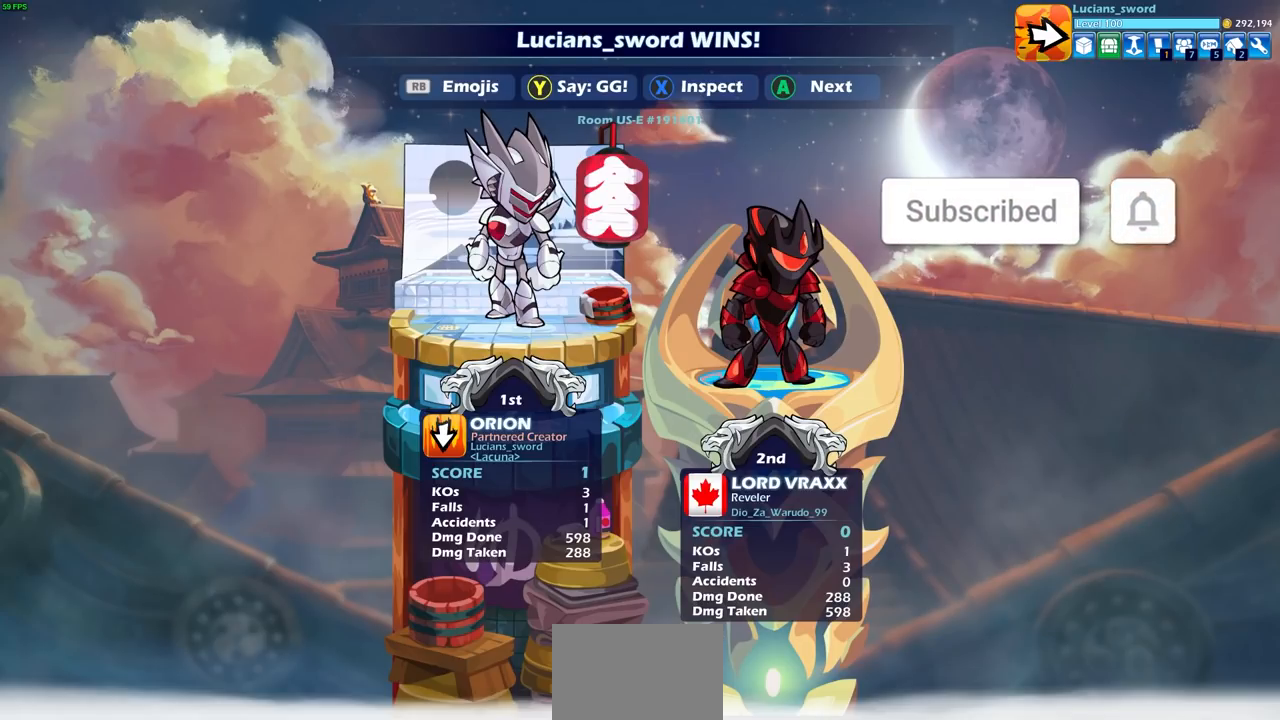
{"buttons": [], "left_stick": "center", "right_stick": "center", "events": []}
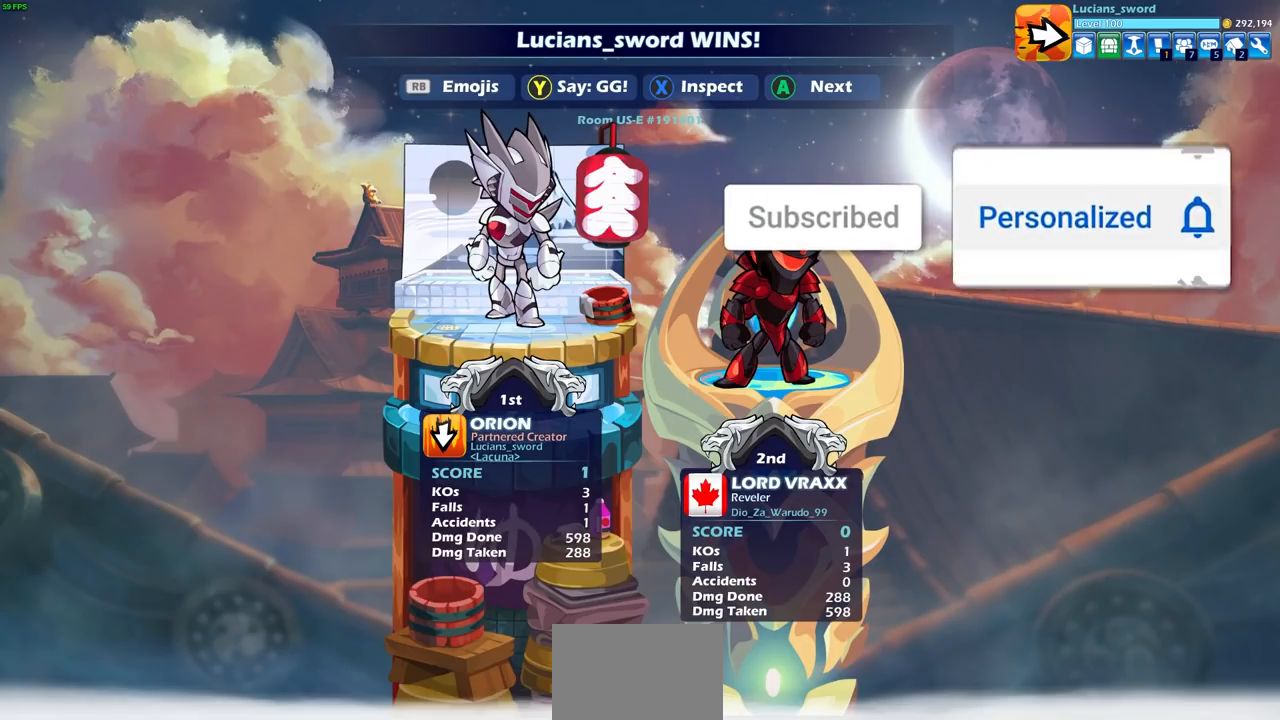
{"buttons": [], "left_stick": "center", "right_stick": "center", "events": []}
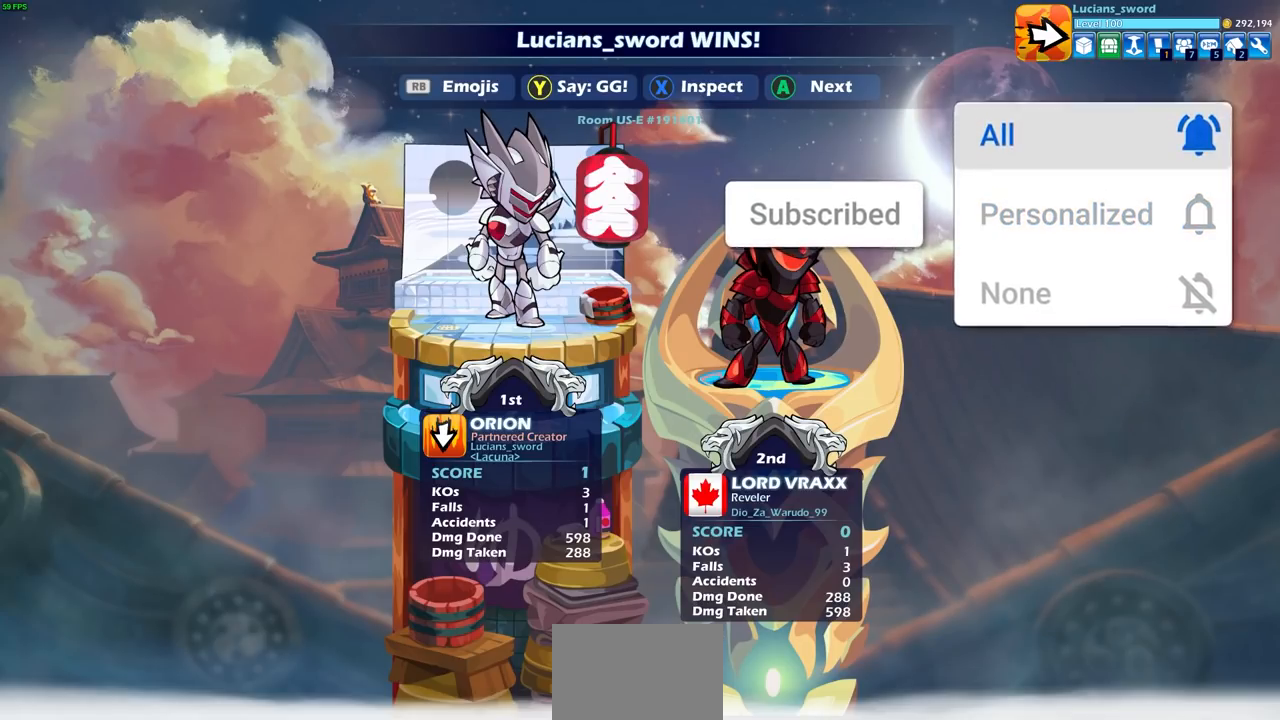
{"buttons": [], "left_stick": "center", "right_stick": "center", "events": []}
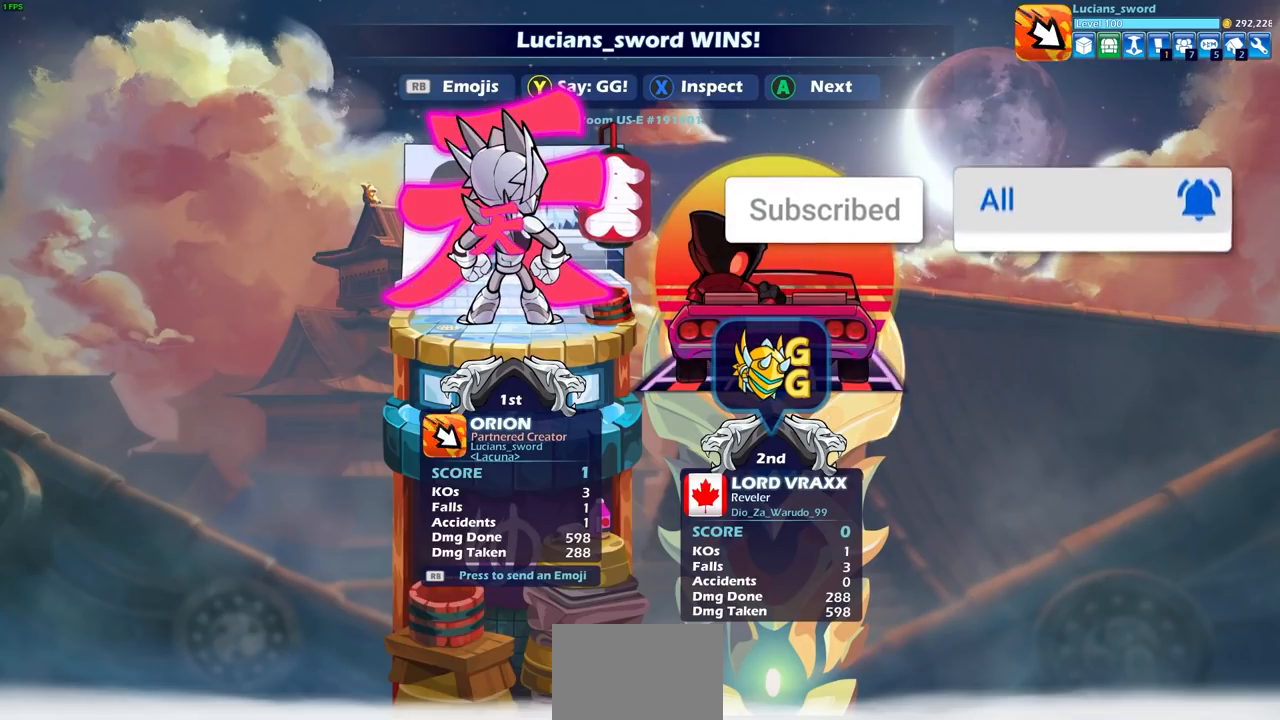
{"buttons": [], "left_stick": "center", "right_stick": "center", "events": [[67, "TRIANGLE", "down"], [133, "TRIANGLE", "up"]]}
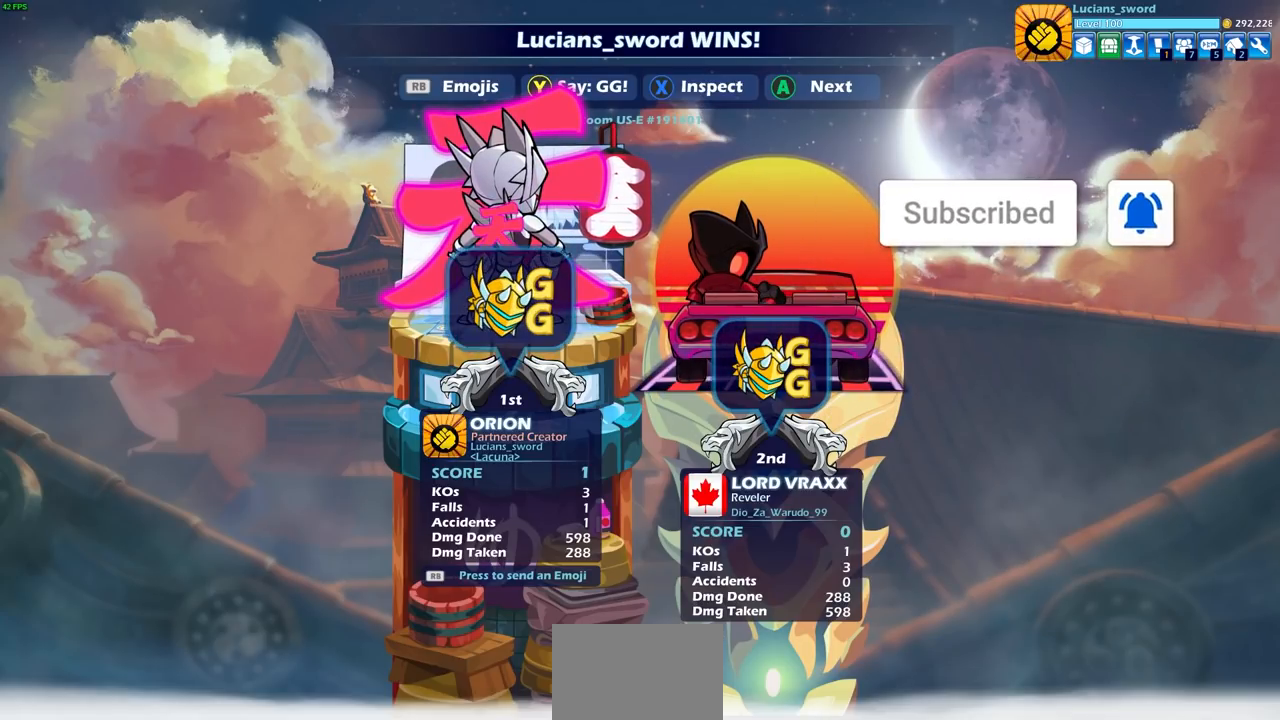
{"buttons": ["CROSS"], "left_stick": "center", "right_stick": "center", "events": [[433, "CROSS", "down"]]}
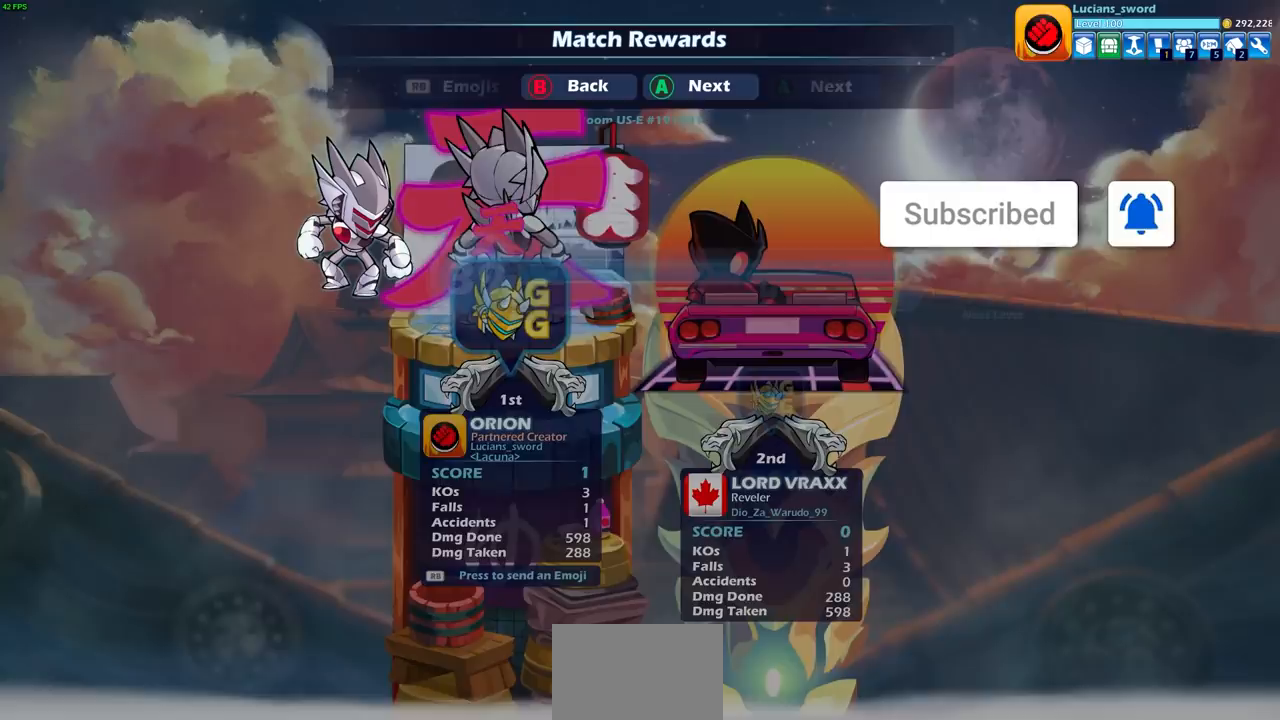
{"buttons": ["CROSS"], "left_stick": "center", "right_stick": "center", "events": [[50, "CROSS", "up"], [400, "CROSS", "down"]]}